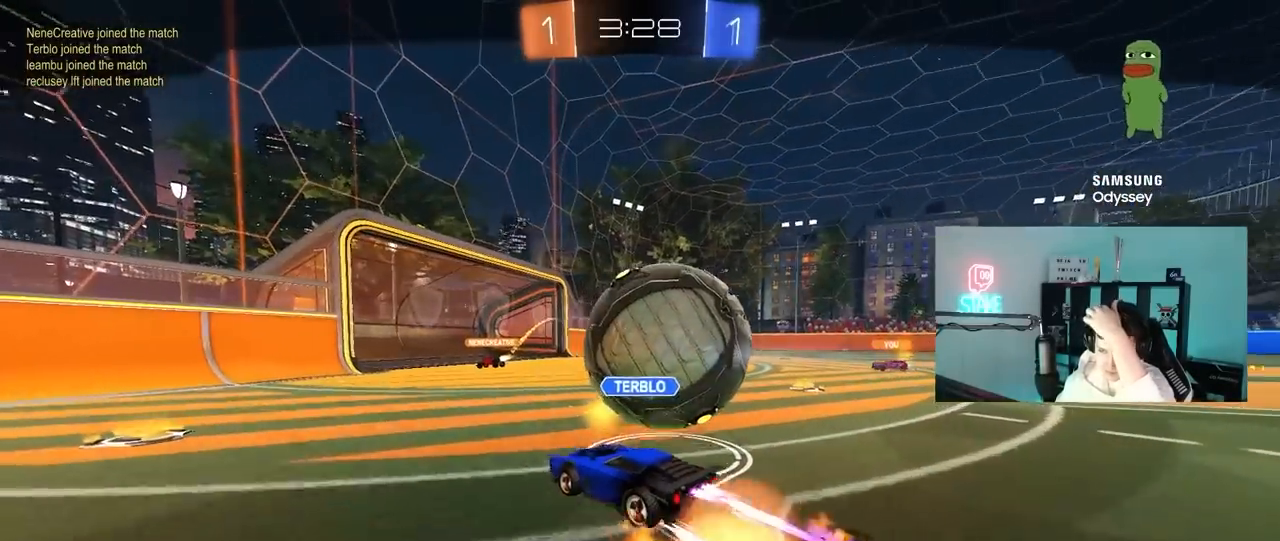
Gameplay with keyboard and mouse; each line is a JSON object with the keys and mouse buttons held at the frame after it. "events" lists presses ("down") and releases ("up") of "1", "2", "3", "4", "5", "a", "alt", "c", "caps_lock", "ctrl", "d", "e", "f", "g", "q", "r", "s", "shift", "space", "t", "tab", "v", "w", "x", "z", "mouse_left", "mouse_wheel" and "mouse_right" between this image and that frame as [ms after this image, input, new state], when the widget could be followed in between. "mouse_left", "mouse_wheel", "mouse_right" = the "left", "wheel", "right" buttons of the "mouse" list. No other keys are recorded. "wheel" means that the mouse wheel is clicked or scrolled. "mouse_move" is the direction in which the mouse moves at that frame (one of eight, or "still"), when it could be read.
{"keys": [], "mouse": [], "mouse_move": "still", "events": []}
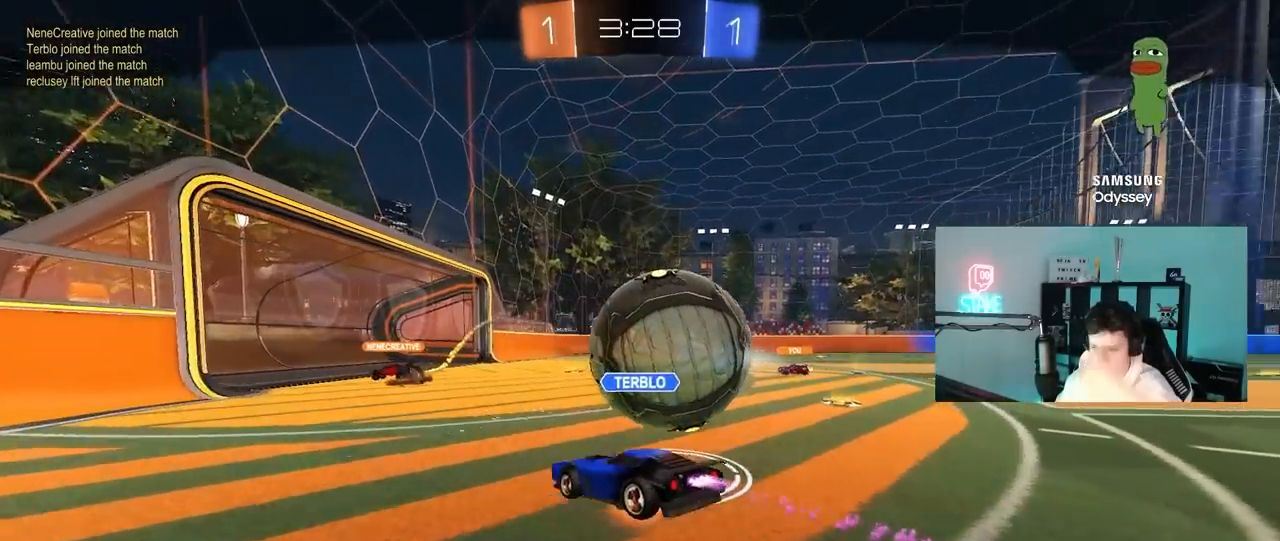
{"keys": [], "mouse": [], "mouse_move": "still", "events": []}
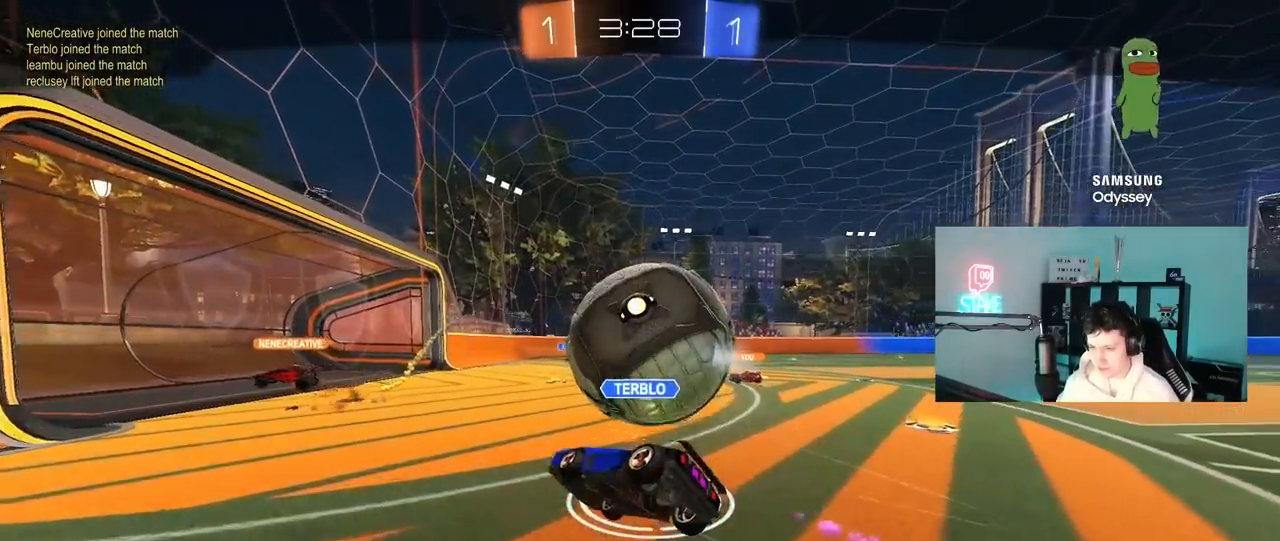
{"keys": [], "mouse": [], "mouse_move": "still", "events": []}
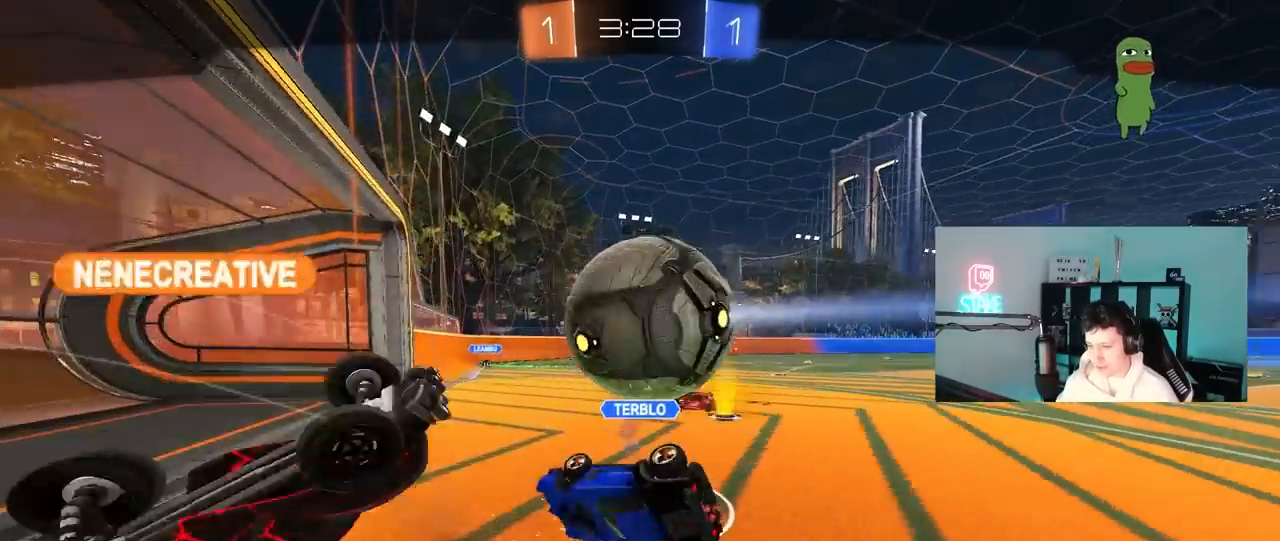
{"keys": [], "mouse": ["right"], "mouse_move": "still", "events": [[233, "mouse_right", "down"], [417, "mouse_right", "up"], [467, "mouse_right", "down"]]}
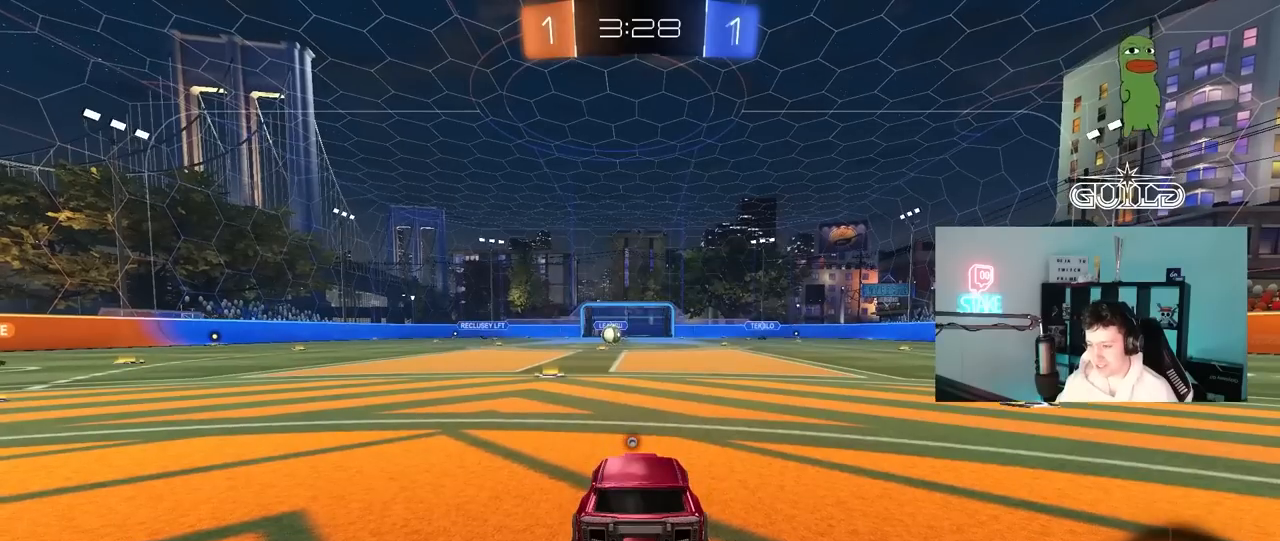
{"keys": [], "mouse": [], "mouse_move": "still", "events": [[150, "mouse_right", "up"], [200, "mouse_right", "down"], [200, "tab", "down"], [300, "mouse_right", "up"], [383, "tab", "up"]]}
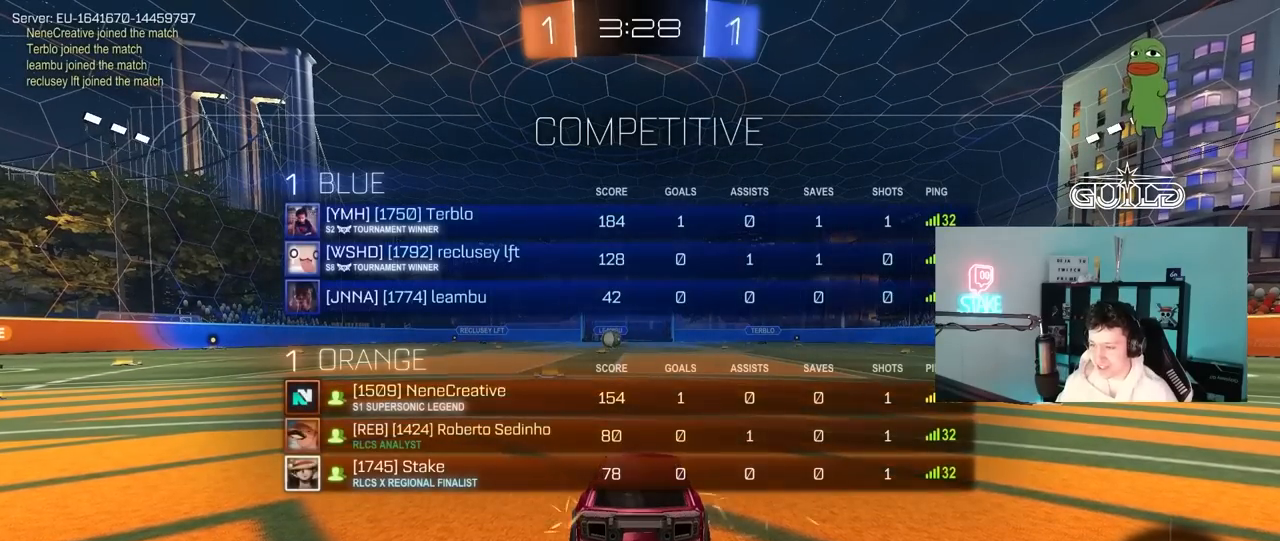
{"keys": [], "mouse": [], "mouse_move": "still", "events": []}
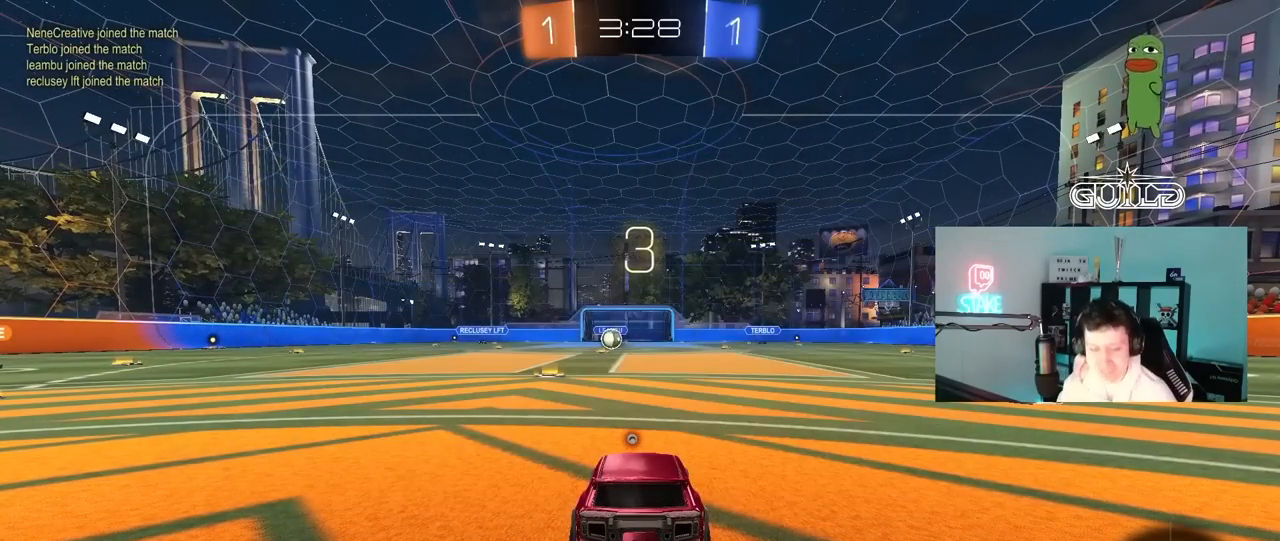
{"keys": [], "mouse": [], "mouse_move": "still", "events": []}
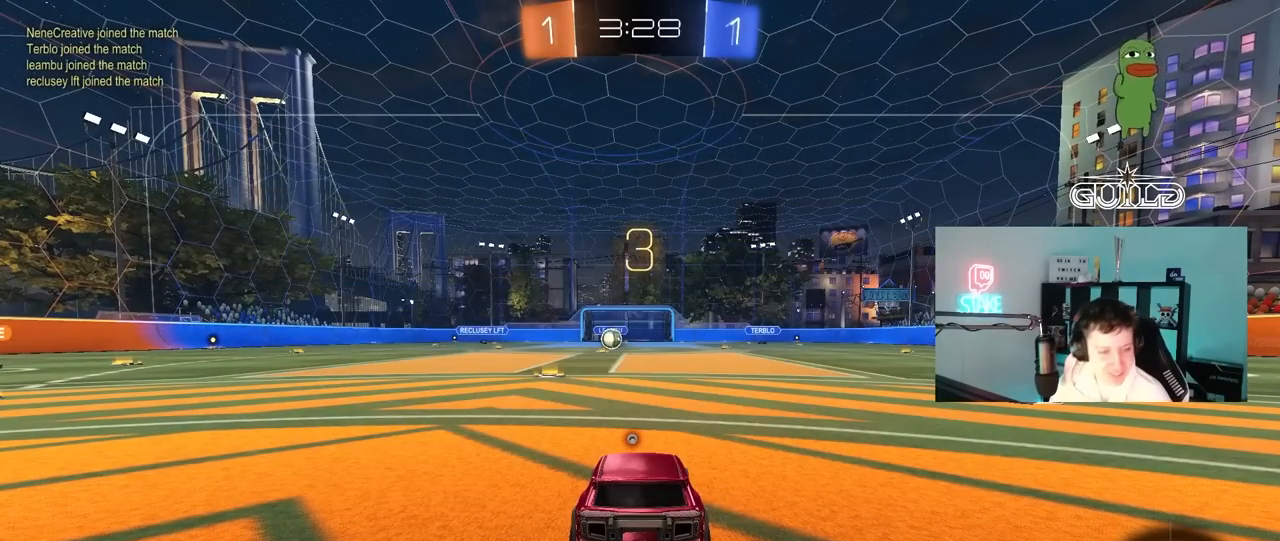
{"keys": [], "mouse": [], "mouse_move": "still", "events": []}
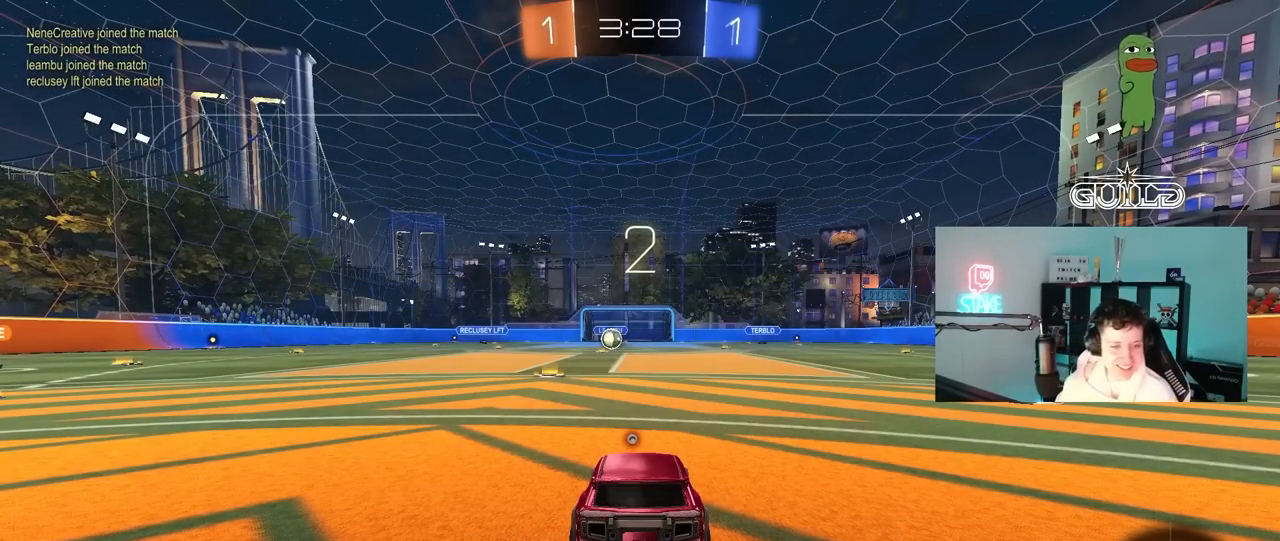
{"keys": ["w"], "mouse": [], "mouse_move": "down-right", "events": [[300, "mouse_wheel", "down"], [400, "mouse_wheel", "up"], [400, "w", "down"]]}
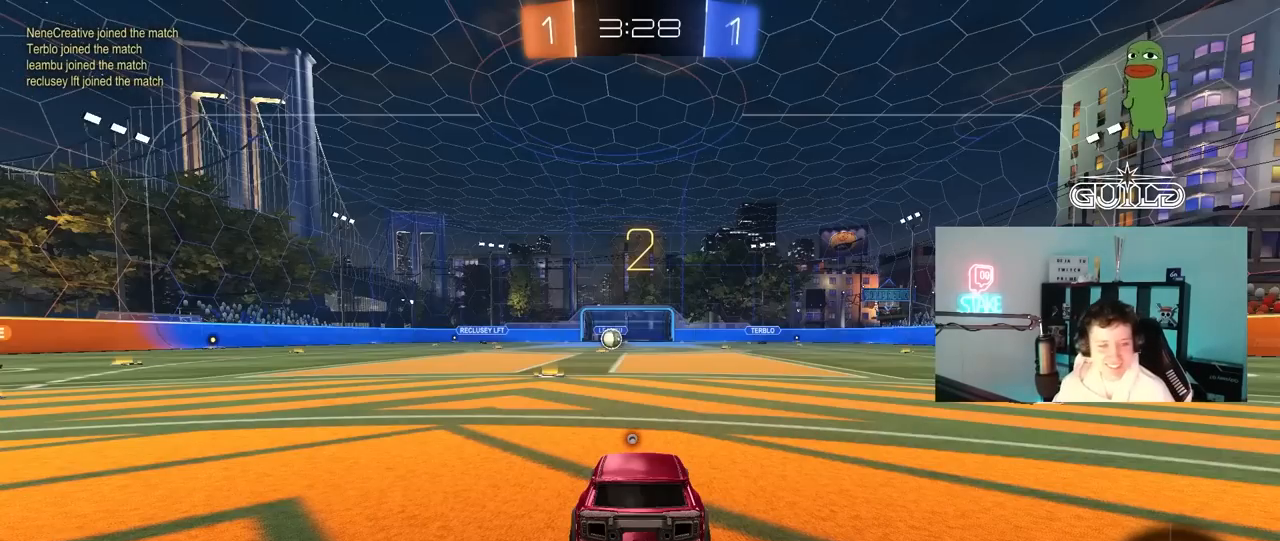
{"keys": ["w"], "mouse": [], "mouse_move": "still", "events": [[283, "mouse_wheel", "down"], [367, "mouse_wheel", "up"]]}
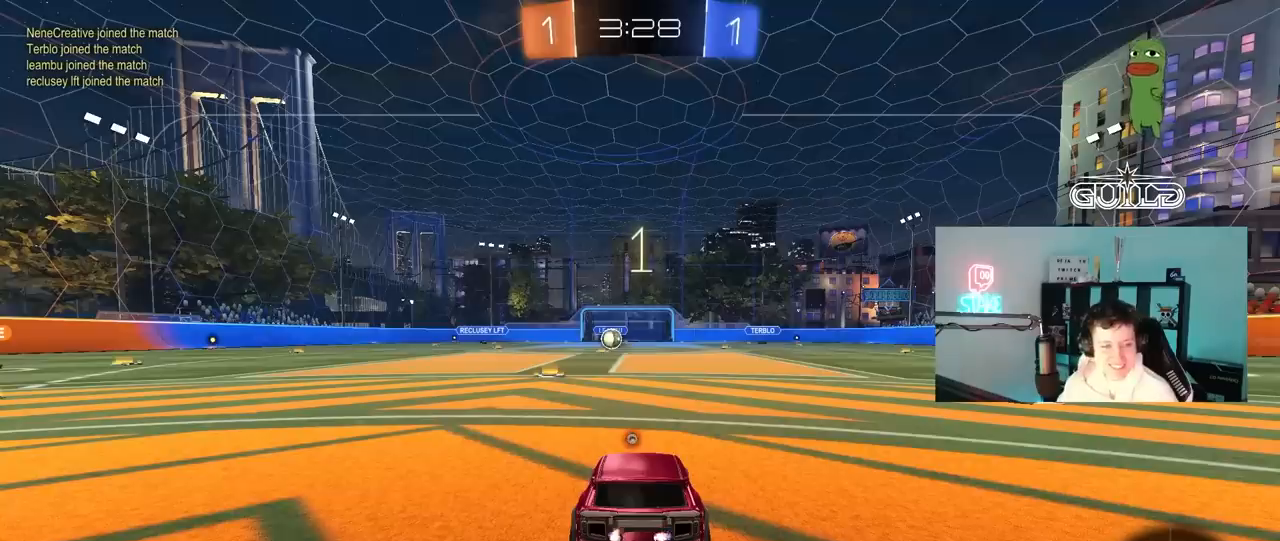
{"keys": ["w"], "mouse": [], "mouse_move": "right", "events": []}
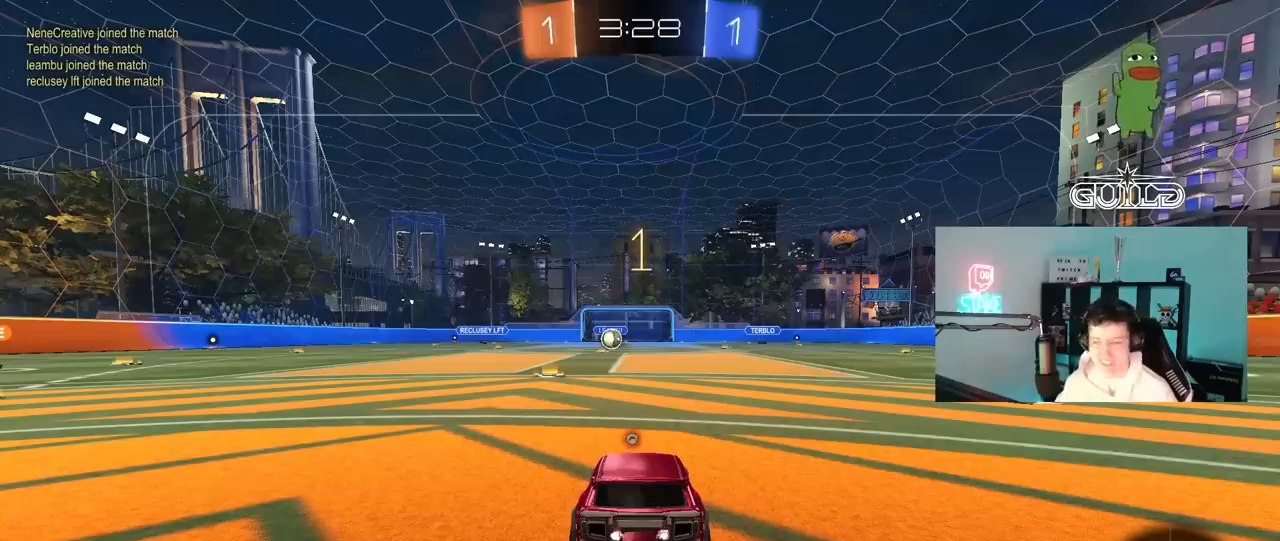
{"keys": ["w"], "mouse": ["left"], "mouse_move": "down-left", "events": [[350, "mouse_left", "down"]]}
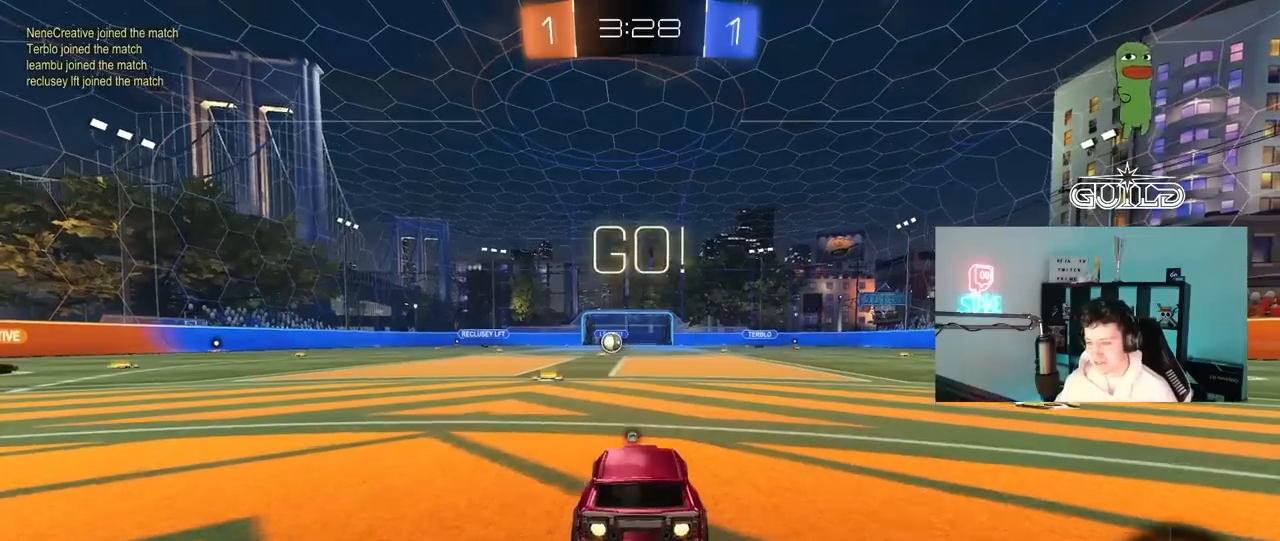
{"keys": ["a", "s", "shift", "space"], "mouse": [], "mouse_move": "still", "events": [[83, "d", "down"], [133, "mouse_right", "down"], [183, "a", "down"], [183, "d", "up"], [183, "mouse_right", "up"], [233, "mouse_right", "down"], [233, "shift", "down"], [283, "s", "down"], [283, "w", "up"], [350, "mouse_left", "up"], [367, "space", "down"], [417, "mouse_right", "up"]]}
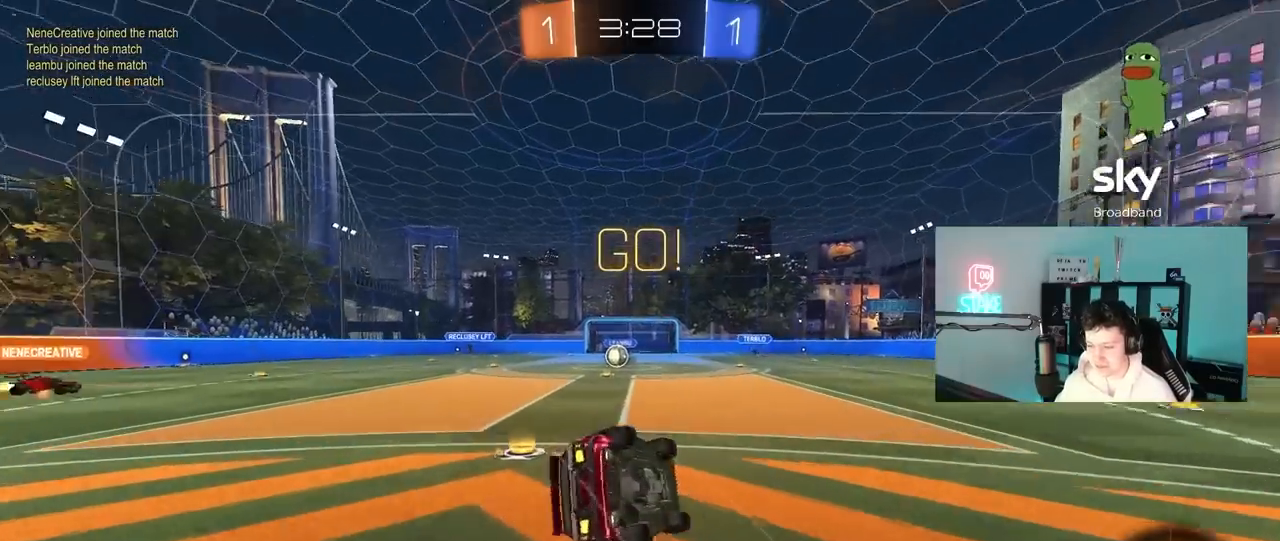
{"keys": ["a", "shift"], "mouse": [], "mouse_move": "still", "events": [[67, "space", "up"], [200, "s", "up"], [300, "s", "down"], [333, "mouse_left", "down"], [433, "mouse_left", "up"], [483, "s", "up"]]}
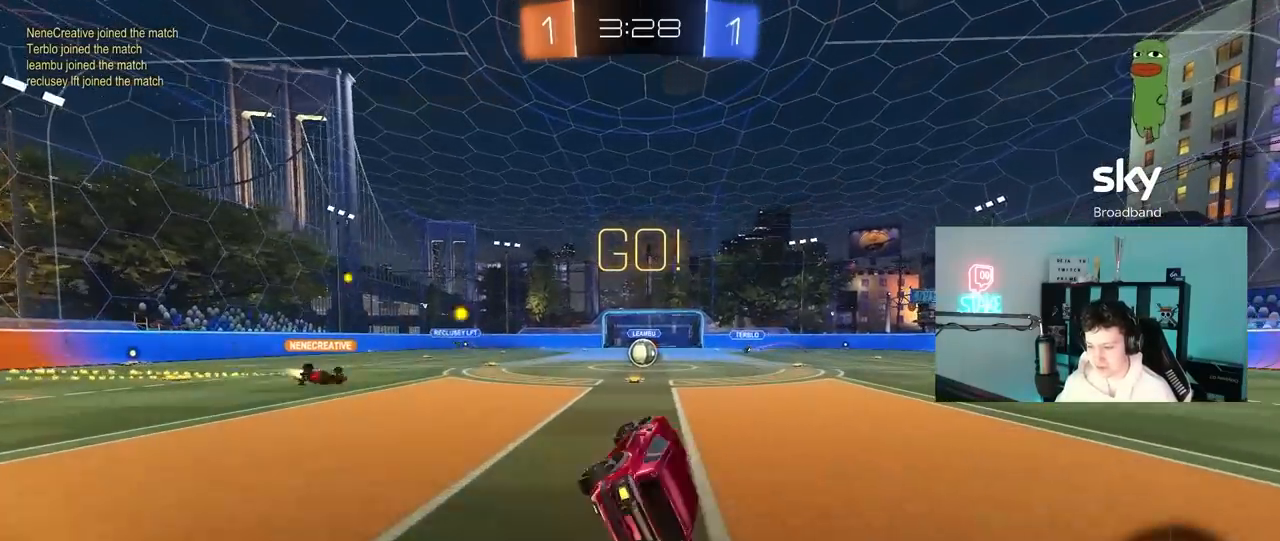
{"keys": ["d", "w"], "mouse": [], "mouse_move": "left", "events": [[33, "shift", "up"], [67, "a", "up"], [267, "w", "down"], [450, "d", "down"]]}
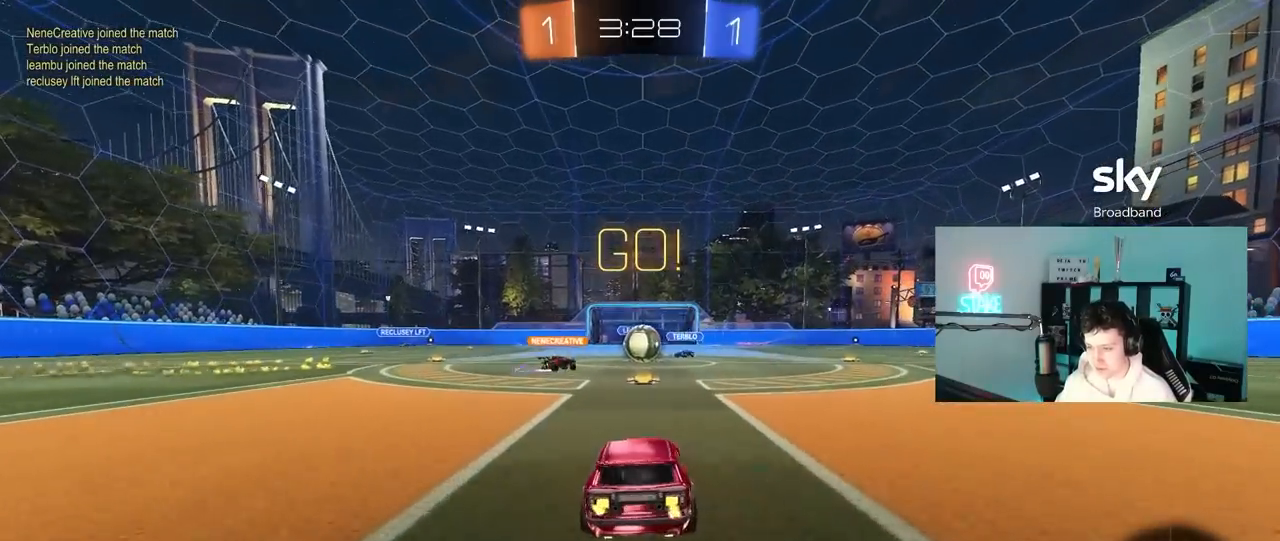
{"keys": ["a", "shift", "w"], "mouse": [], "mouse_move": "down-left", "events": [[50, "d", "up"], [283, "mouse_left", "down"], [333, "a", "down"], [417, "shift", "down"], [467, "mouse_left", "up"]]}
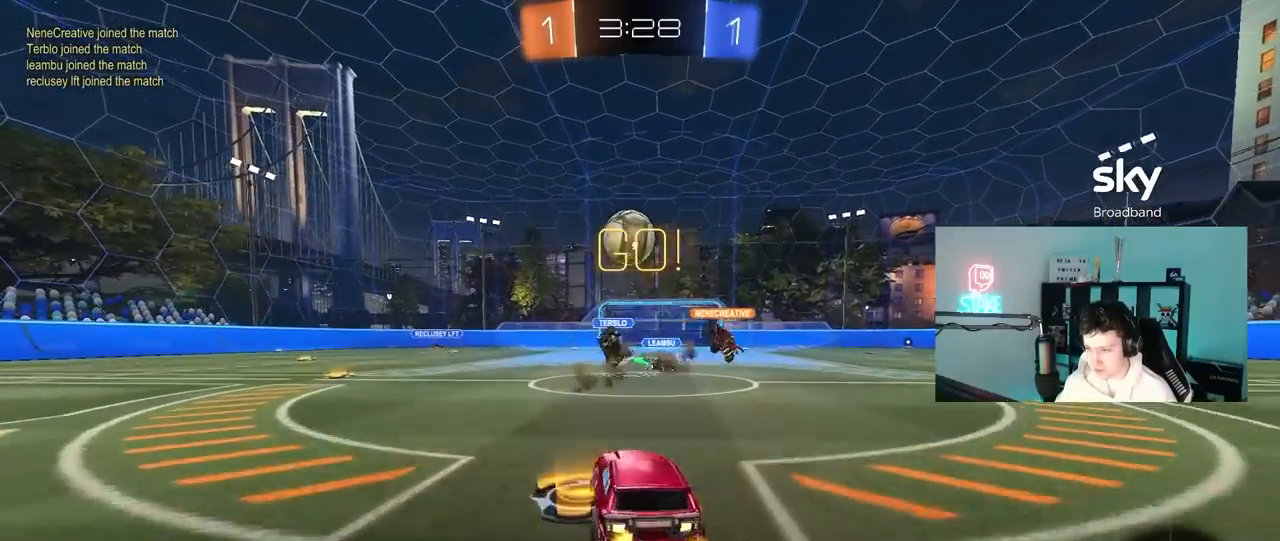
{"keys": [], "mouse": [], "mouse_move": "still", "events": [[17, "shift", "up"], [67, "d", "down"], [67, "w", "up"], [100, "d", "up"], [250, "s", "down"], [300, "a", "up"], [300, "d", "down"], [333, "s", "up"], [433, "d", "up"]]}
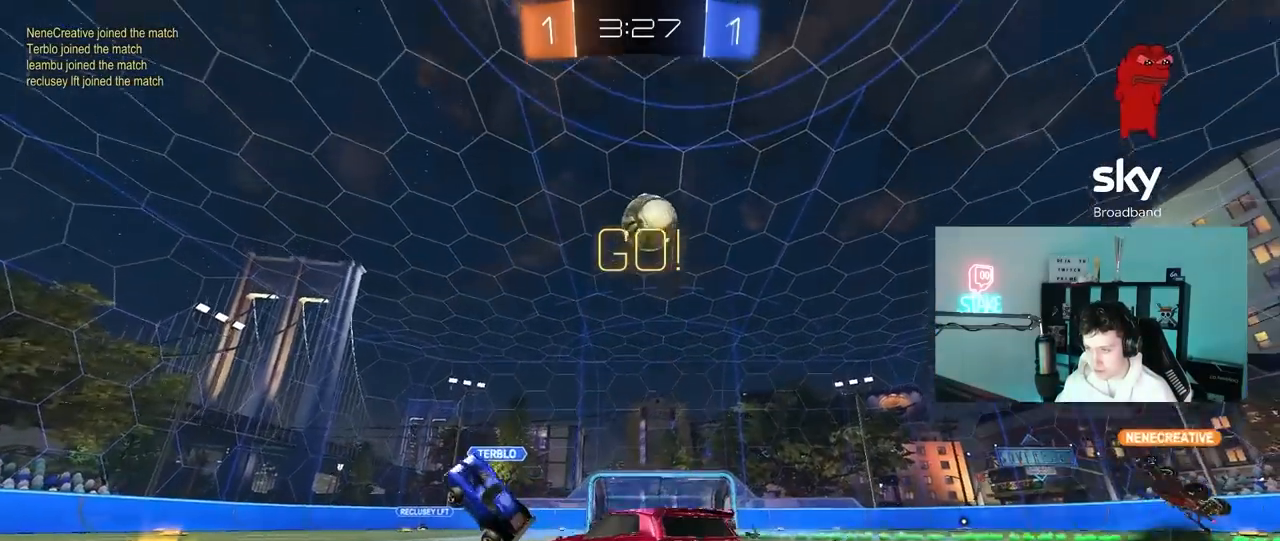
{"keys": ["s"], "mouse": ["left", "right"], "mouse_move": "up-left", "events": [[83, "w", "down"], [117, "d", "down"], [217, "mouse_right", "down"], [217, "w", "up"], [267, "d", "up"], [267, "s", "down"], [400, "s", "up"], [450, "mouse_right", "up"], [500, "mouse_left", "down"], [500, "mouse_right", "down"], [500, "s", "down"]]}
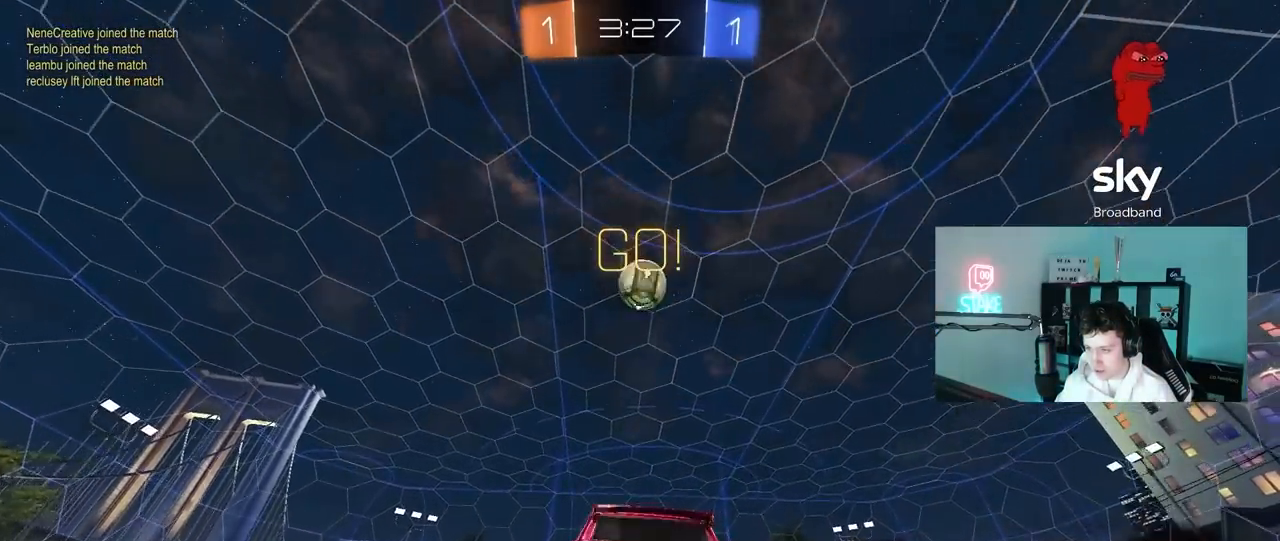
{"keys": ["a"], "mouse": [], "mouse_move": "still", "events": [[50, "a", "down"], [100, "shift", "down"], [133, "shift", "up"], [183, "a", "up"], [183, "d", "down"], [183, "mouse_right", "up"], [183, "s", "up"], [283, "shift", "down"], [367, "d", "up"], [367, "shift", "up"], [417, "a", "down"], [467, "mouse_left", "up"]]}
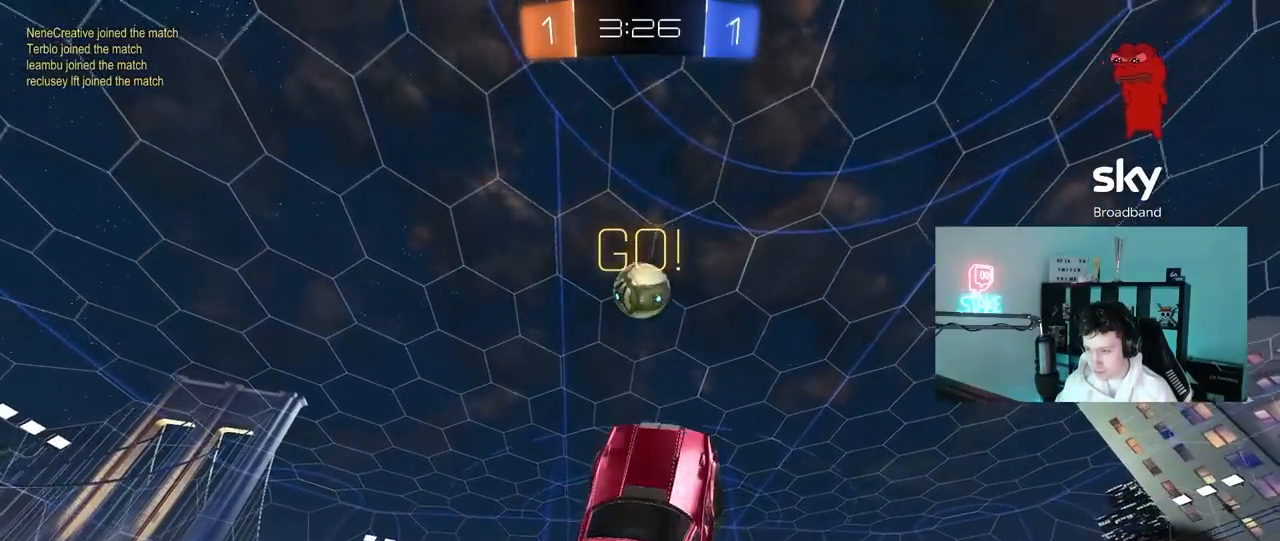
{"keys": ["s"], "mouse": [], "mouse_move": "still", "events": [[100, "s", "down"], [200, "a", "up"], [250, "d", "down"], [383, "a", "down"], [383, "d", "up"], [433, "a", "up"]]}
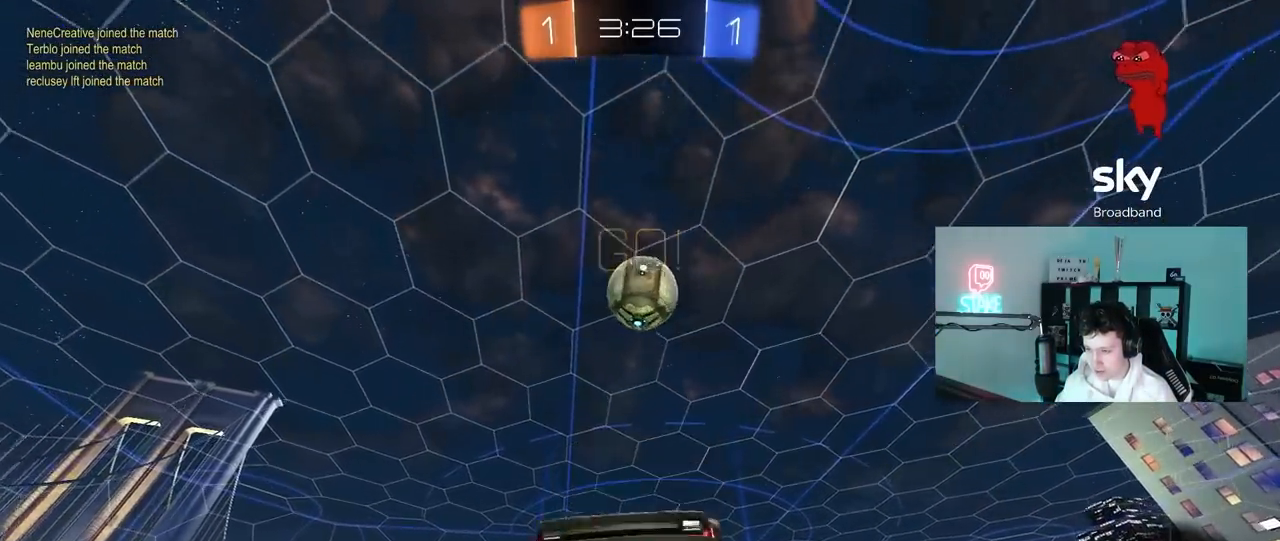
{"keys": [], "mouse": ["left"], "mouse_move": "still", "events": [[33, "a", "down"], [83, "shift", "down"], [267, "a", "up"], [267, "shift", "up"], [317, "s", "up"], [400, "mouse_left", "down"]]}
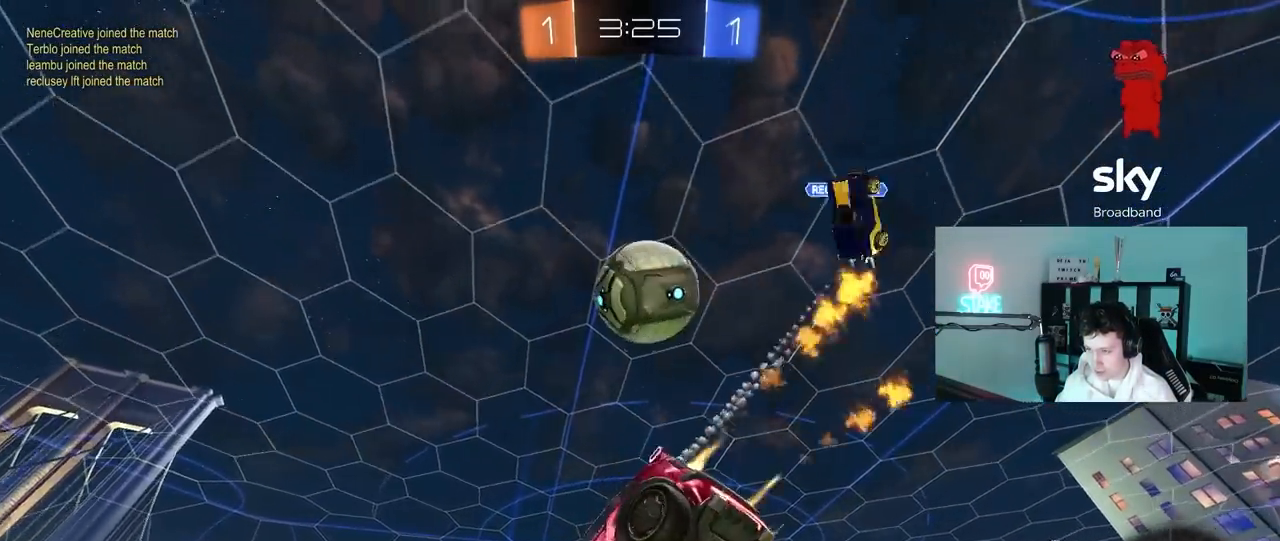
{"keys": ["a", "s", "space"], "mouse": [], "mouse_move": "still", "events": [[50, "mouse_left", "up"], [83, "w", "down"], [133, "w", "up"], [183, "s", "down"], [233, "a", "down"], [317, "shift", "down"], [367, "space", "down"], [417, "shift", "up"]]}
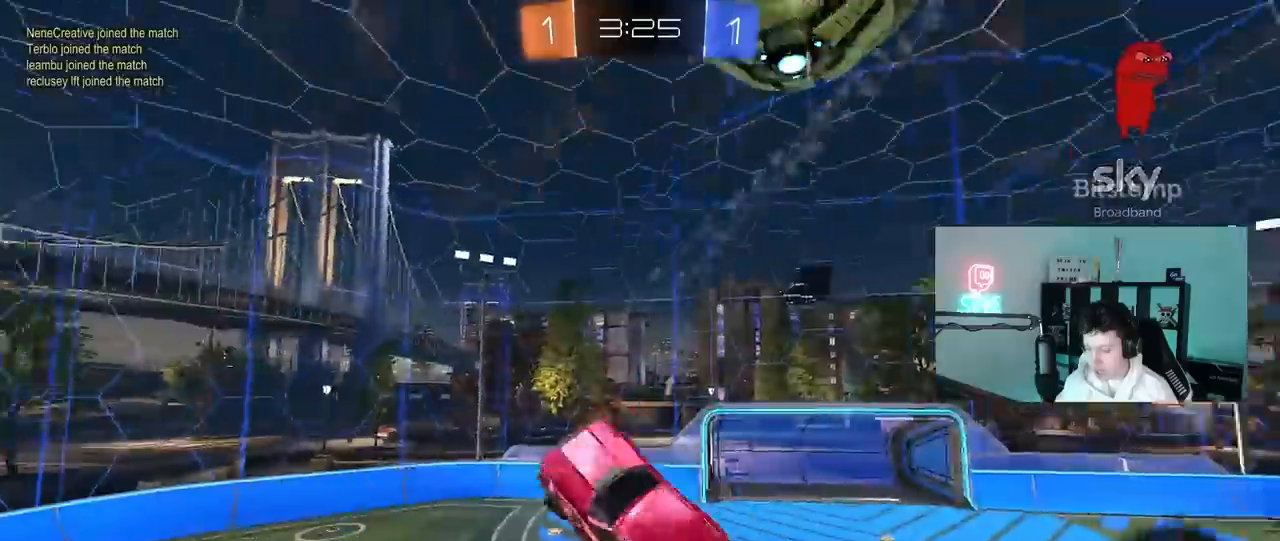
{"keys": ["d"], "mouse": [], "mouse_move": "still", "events": [[17, "s", "up"], [17, "space", "up"], [100, "a", "up"], [100, "d", "down"], [200, "shift", "down"], [200, "w", "down"], [300, "space", "down"], [433, "shift", "up"], [433, "w", "up"], [483, "space", "up"]]}
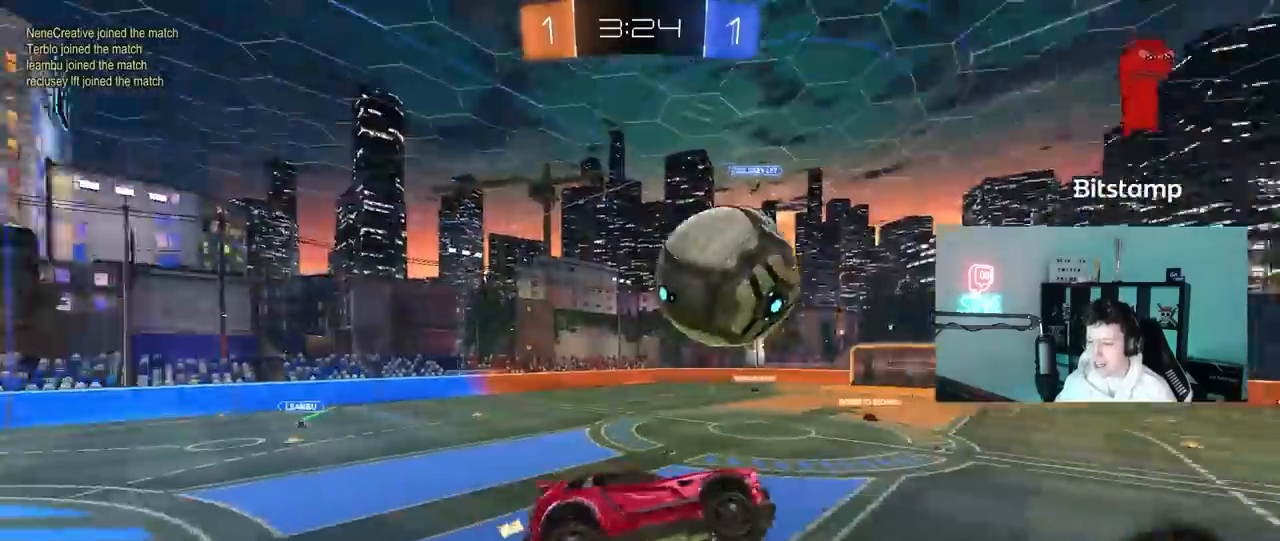
{"keys": ["w"], "mouse": [], "mouse_move": "still", "events": [[33, "d", "up"], [400, "w", "down"]]}
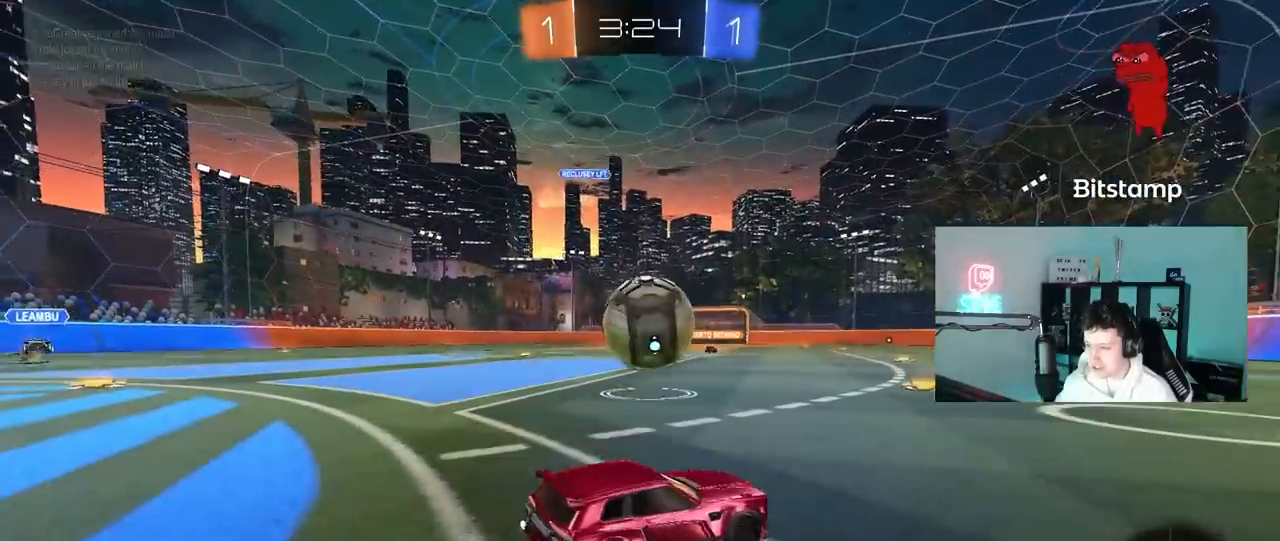
{"keys": ["space", "w"], "mouse": [], "mouse_move": "still", "events": [[83, "a", "down"], [283, "a", "up"], [317, "space", "down"]]}
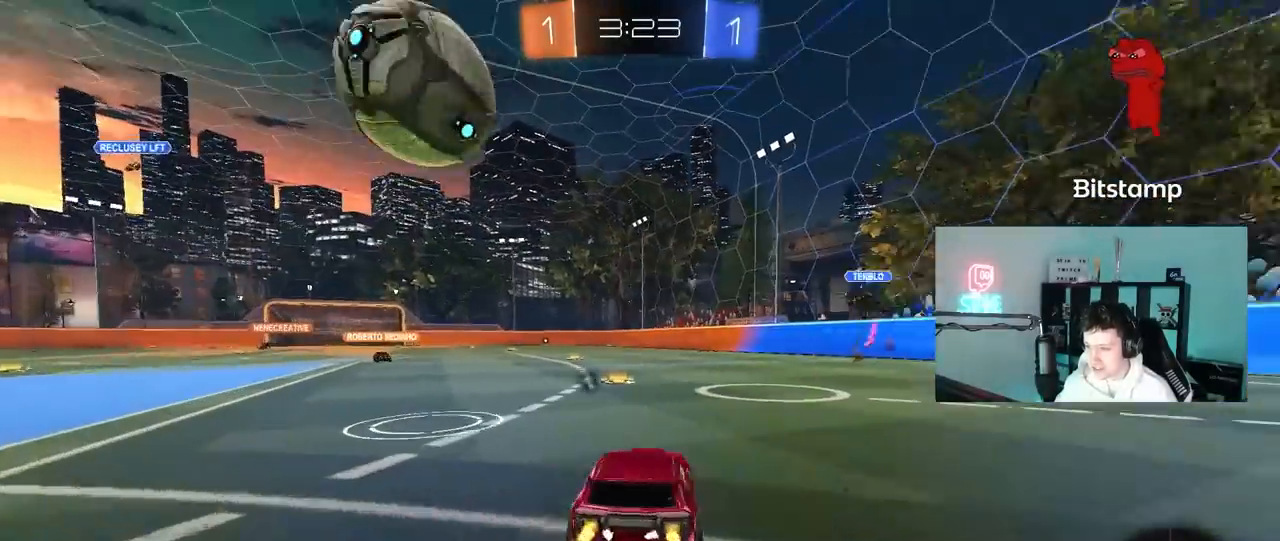
{"keys": ["w"], "mouse": [], "mouse_move": "still", "events": [[17, "space", "up"], [50, "a", "down"], [100, "a", "up"]]}
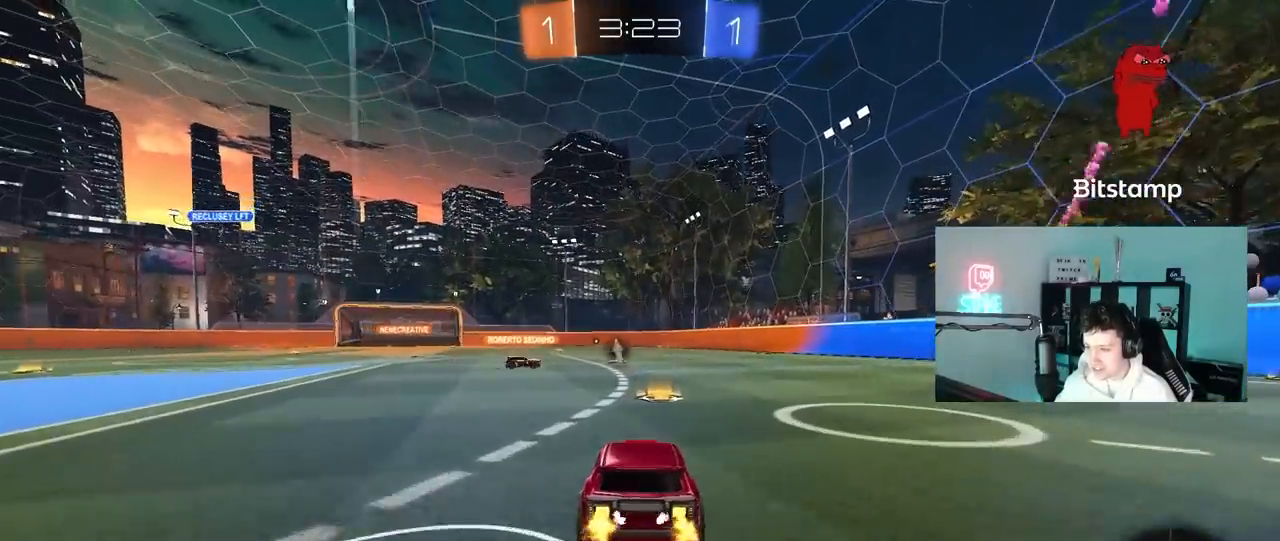
{"keys": ["a", "shift", "w"], "mouse": ["left", "right"], "mouse_move": "still", "events": [[267, "mouse_left", "down"], [350, "d", "down"], [350, "mouse_right", "down"], [450, "a", "down"], [450, "d", "up"], [450, "mouse_right", "up"], [450, "shift", "down"], [500, "mouse_right", "down"]]}
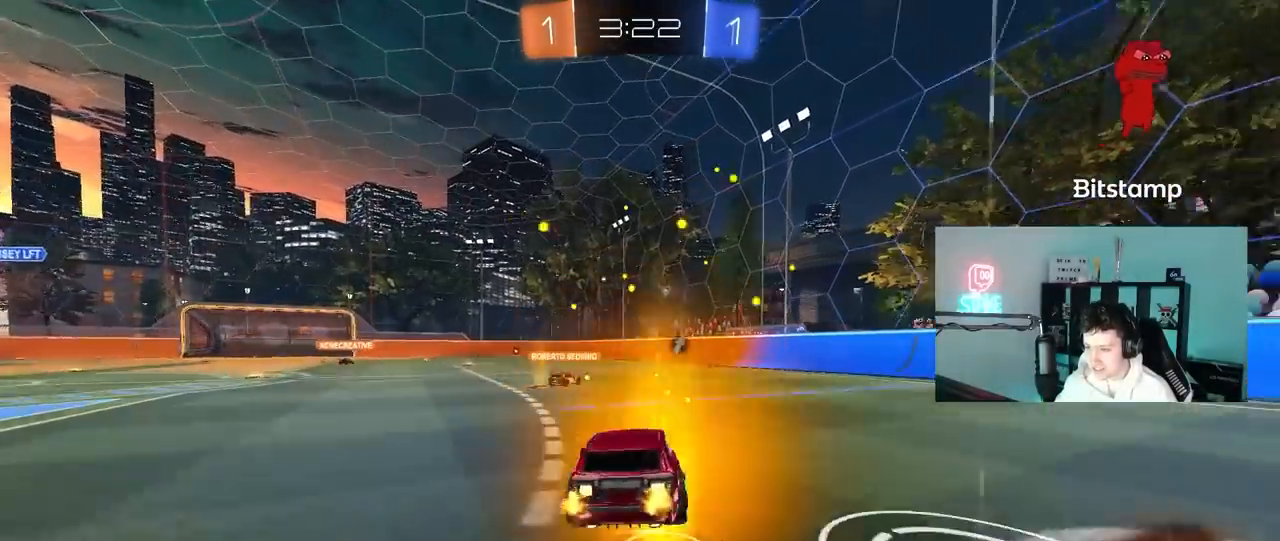
{"keys": ["a", "shift"], "mouse": ["left"], "mouse_move": "still", "events": [[50, "s", "down"], [50, "w", "up"], [283, "mouse_right", "up"], [467, "s", "up"]]}
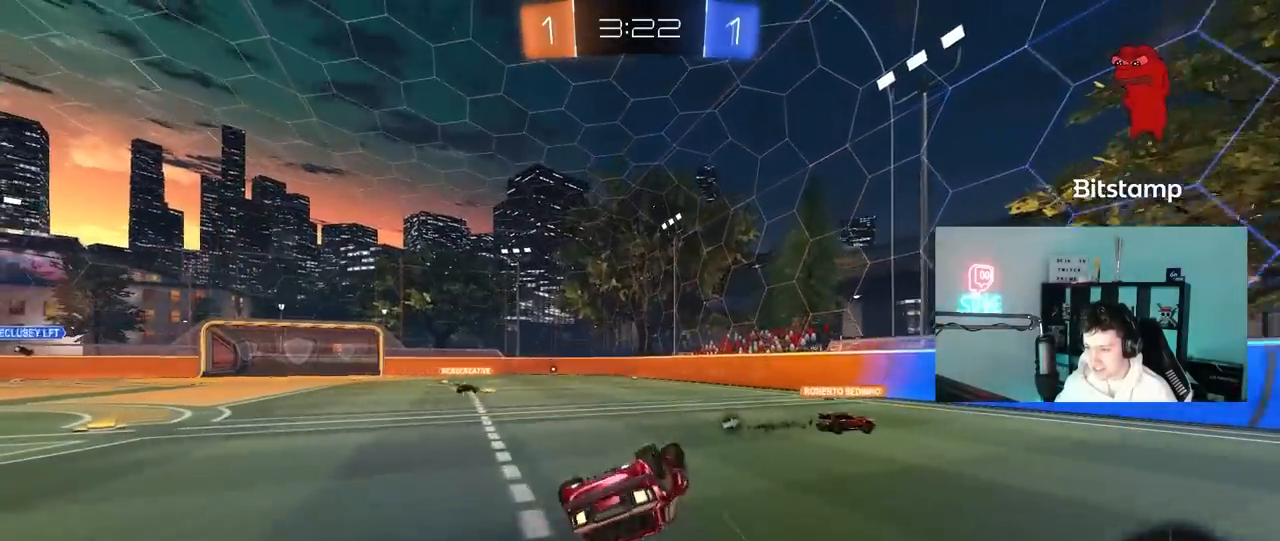
{"keys": [], "mouse": [], "mouse_move": "still", "events": [[50, "s", "down"], [150, "mouse_left", "up"], [300, "s", "up"], [300, "shift", "up"], [383, "a", "up"]]}
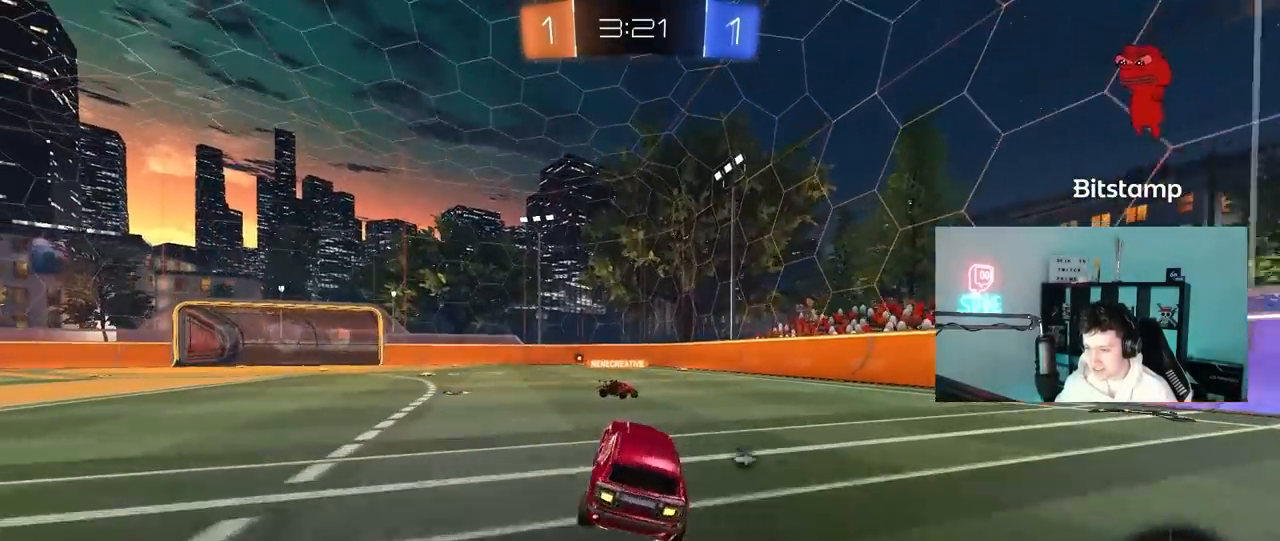
{"keys": ["w"], "mouse": [], "mouse_move": "right", "events": [[33, "a", "down"], [83, "w", "down"], [217, "a", "up"], [217, "mouse_right", "down"], [267, "d", "down"], [317, "mouse_right", "up"], [350, "d", "up"], [350, "mouse_right", "down"], [500, "mouse_right", "up"]]}
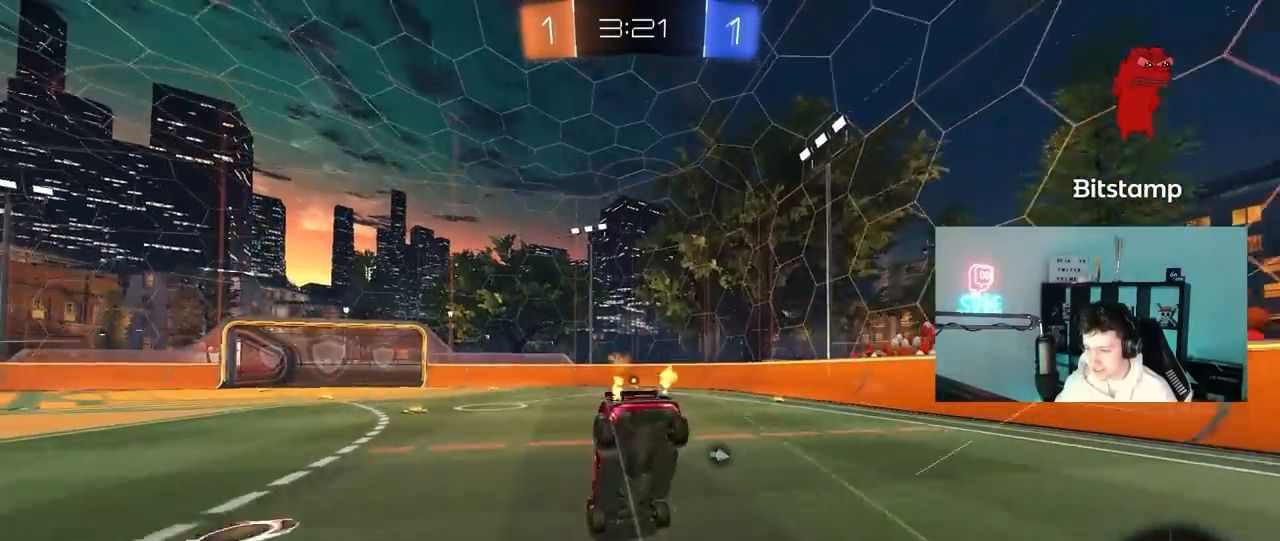
{"keys": ["d", "shift"], "mouse": [], "mouse_move": "still", "events": [[133, "space", "down"], [283, "space", "up"], [317, "shift", "down"], [317, "w", "up"], [417, "d", "down"]]}